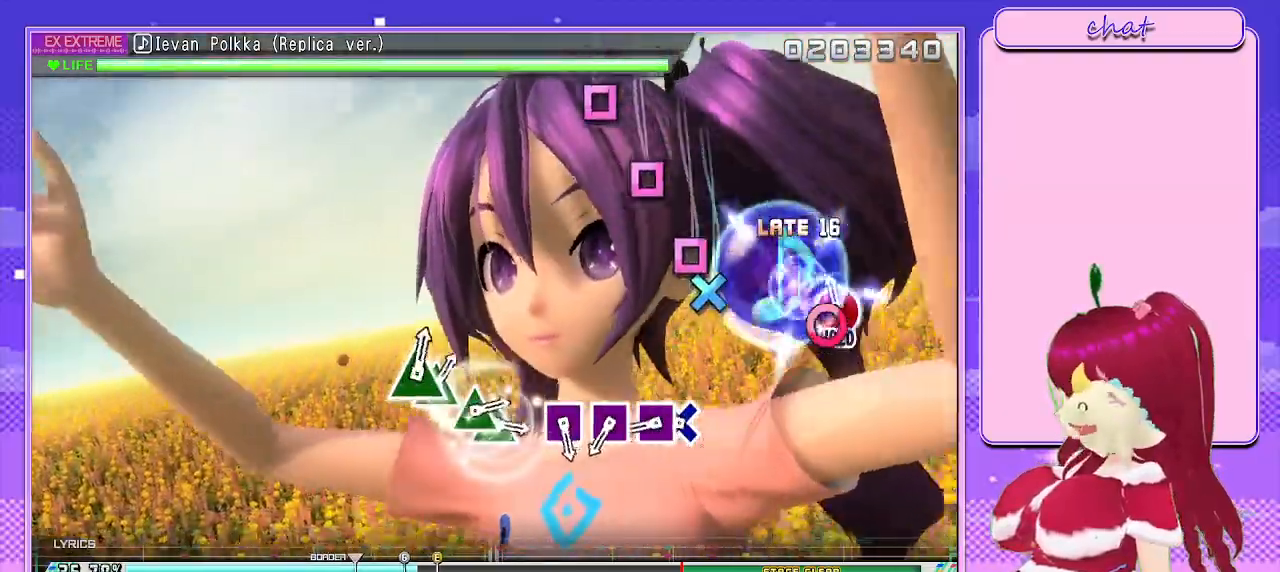
Gameplay with a controller (PlayStation layout); each line is a JSON object with the inputs held at the frame after it. "events" lists button and stick changes between this image and that frame as [ms after this image, input, new state], when the widget could be followed in between.
{"buttons": ["CROSS", "L2"], "left_stick": "center", "right_stick": "center", "events": [[83, "CIRCLE", "down"], [133, "L2", "down"], [250, "CIRCLE", "up"], [450, "CROSS", "down"]]}
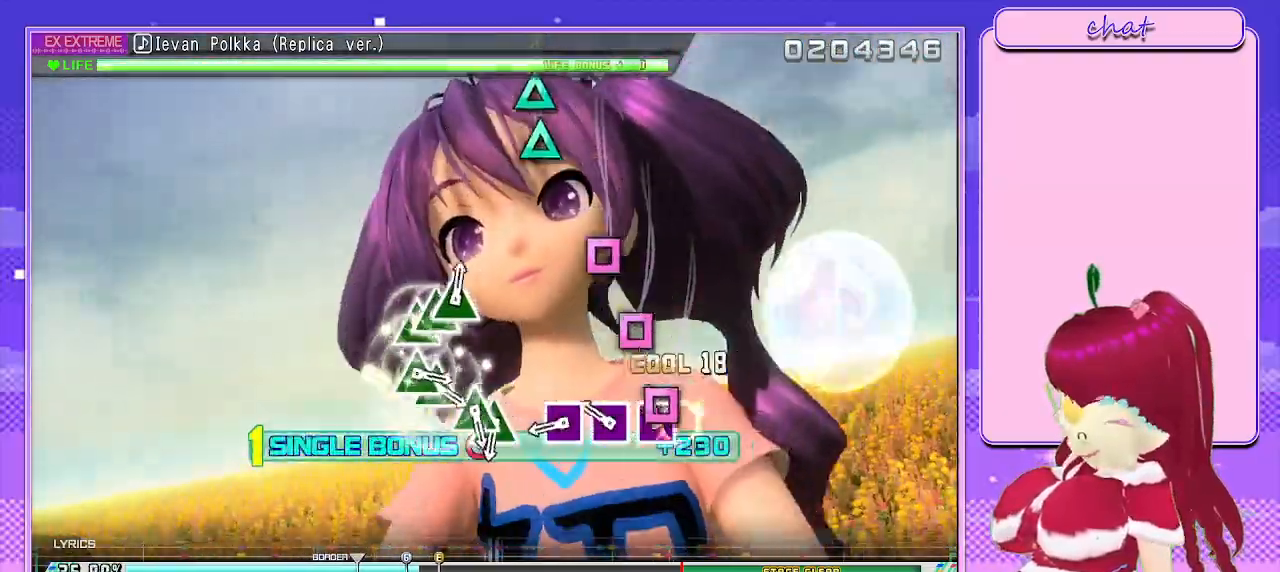
{"buttons": ["L2"], "left_stick": "center", "right_stick": "center", "events": [[83, "DPAD_LEFT", "down"], [100, "CROSS", "up"], [200, "DPAD_LEFT", "up"], [300, "SQUARE", "down"], [417, "SQUARE", "up"]]}
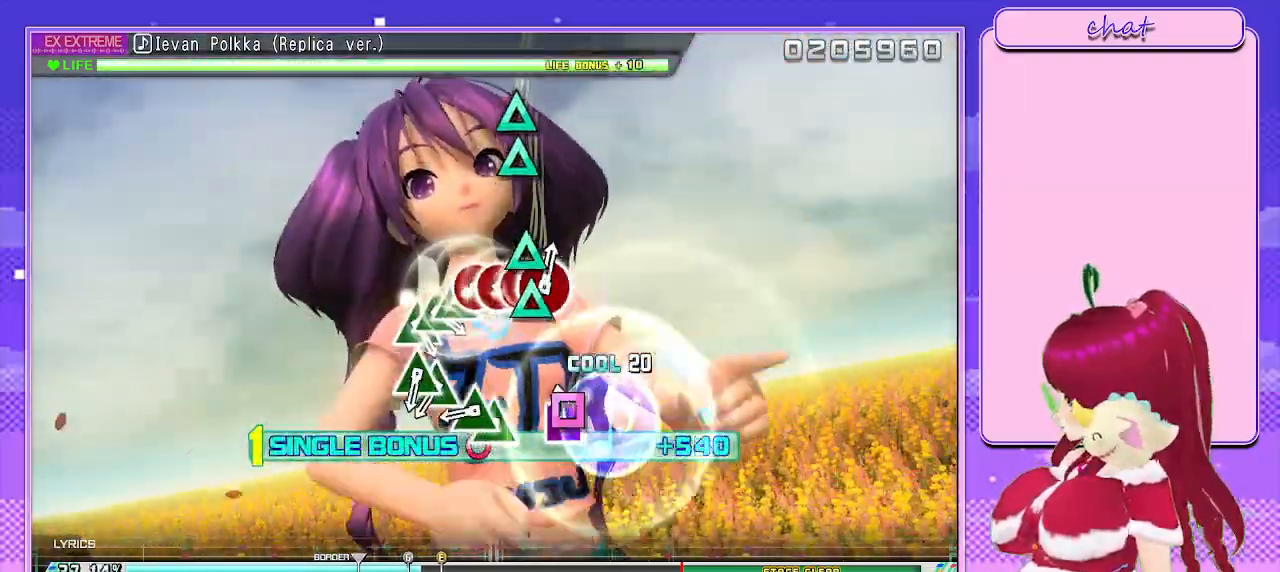
{"buttons": ["TRIANGLE", "L2"], "left_stick": "center", "right_stick": "center", "events": [[67, "SQUARE", "down"], [183, "SQUARE", "up"], [450, "TRIANGLE", "down"]]}
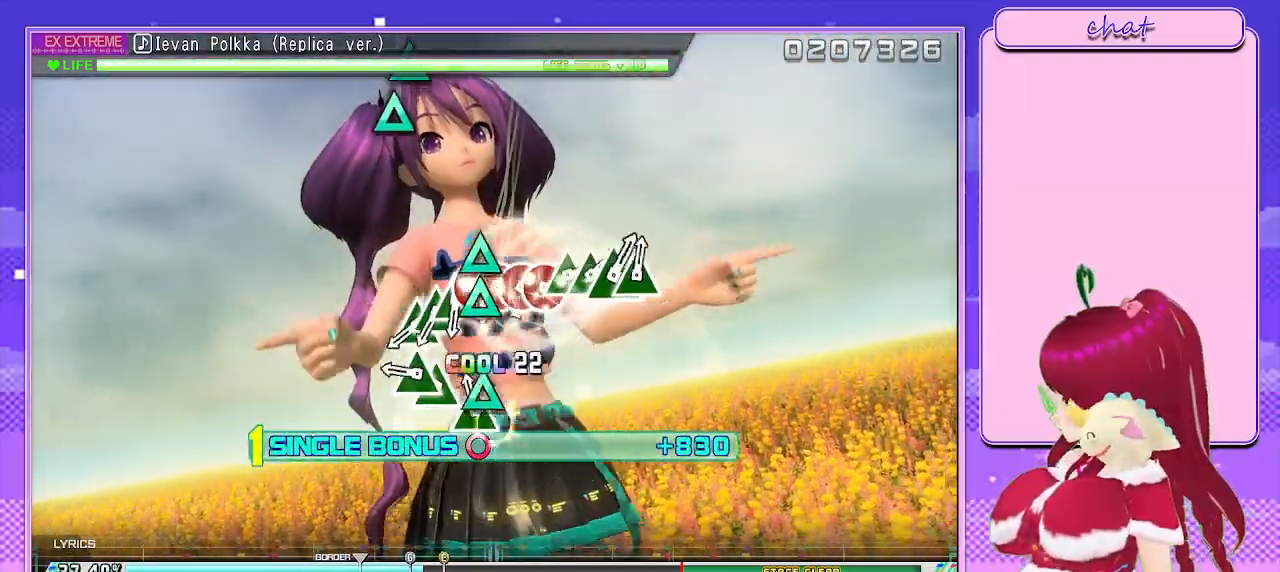
{"buttons": ["TRIANGLE", "L2", "DPAD_UP"], "left_stick": "center", "right_stick": "center", "events": [[67, "DPAD_UP", "down"], [83, "TRIANGLE", "up"], [200, "DPAD_UP", "up"], [367, "TRIANGLE", "down"], [500, "DPAD_UP", "down"]]}
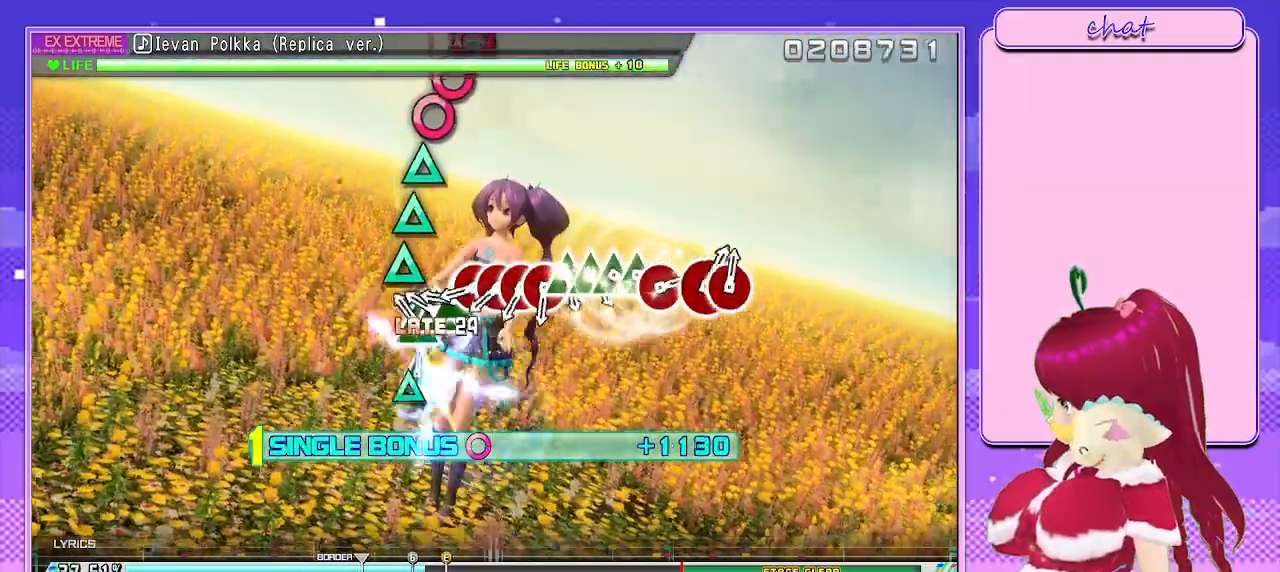
{"buttons": ["TRIANGLE", "L2"], "left_stick": "center", "right_stick": "center", "events": [[33, "TRIANGLE", "up"], [133, "DPAD_UP", "up"], [233, "TRIANGLE", "down"], [317, "DPAD_UP", "down"], [383, "TRIANGLE", "up"], [433, "DPAD_UP", "up"], [450, "TRIANGLE", "down"]]}
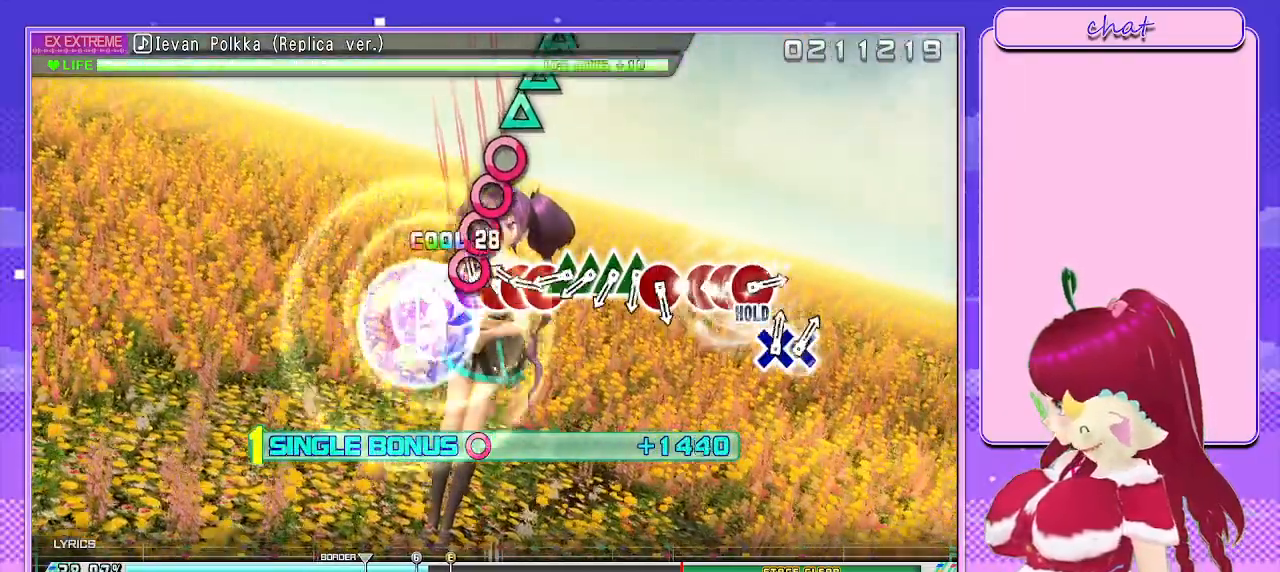
{"buttons": ["CIRCLE", "L2"], "left_stick": "center", "right_stick": "center", "events": [[50, "DPAD_UP", "down"], [100, "TRIANGLE", "up"], [167, "DPAD_UP", "up"], [183, "CIRCLE", "down"], [300, "DPAD_RIGHT", "down"], [333, "CIRCLE", "up"], [417, "CIRCLE", "down"], [417, "DPAD_RIGHT", "up"]]}
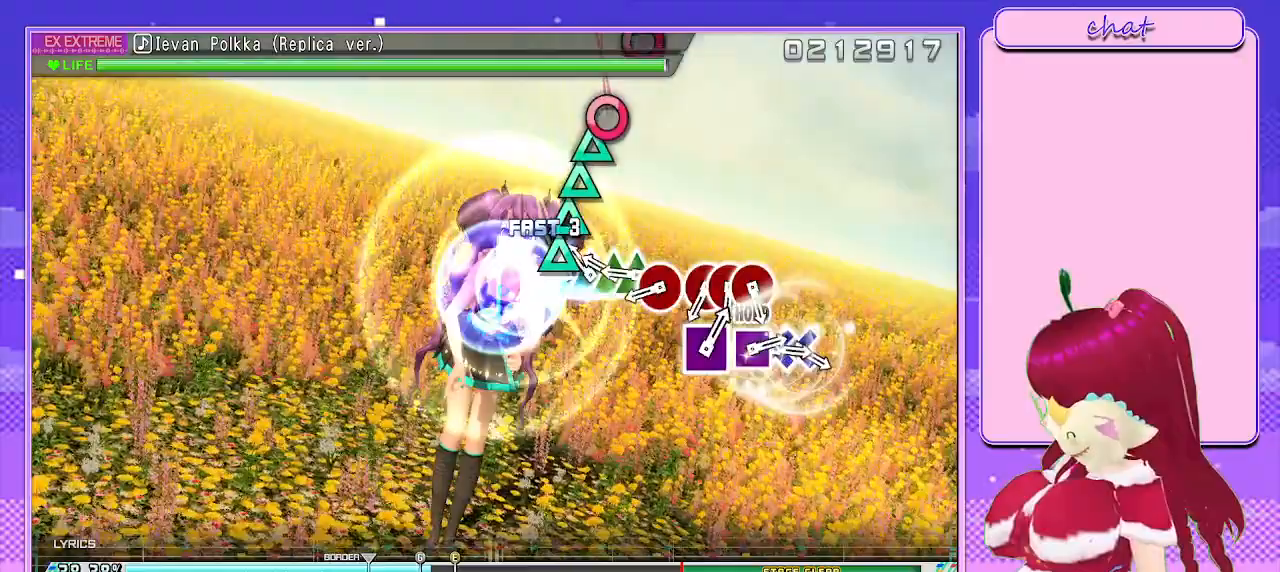
{"buttons": ["TRIANGLE", "L2"], "left_stick": "center", "right_stick": "center", "events": [[33, "CIRCLE", "up"], [50, "DPAD_RIGHT", "down"], [150, "DPAD_RIGHT", "up"], [150, "TRIANGLE", "down"], [283, "DPAD_UP", "down"], [283, "TRIANGLE", "up"], [383, "TRIANGLE", "down"], [417, "DPAD_UP", "up"]]}
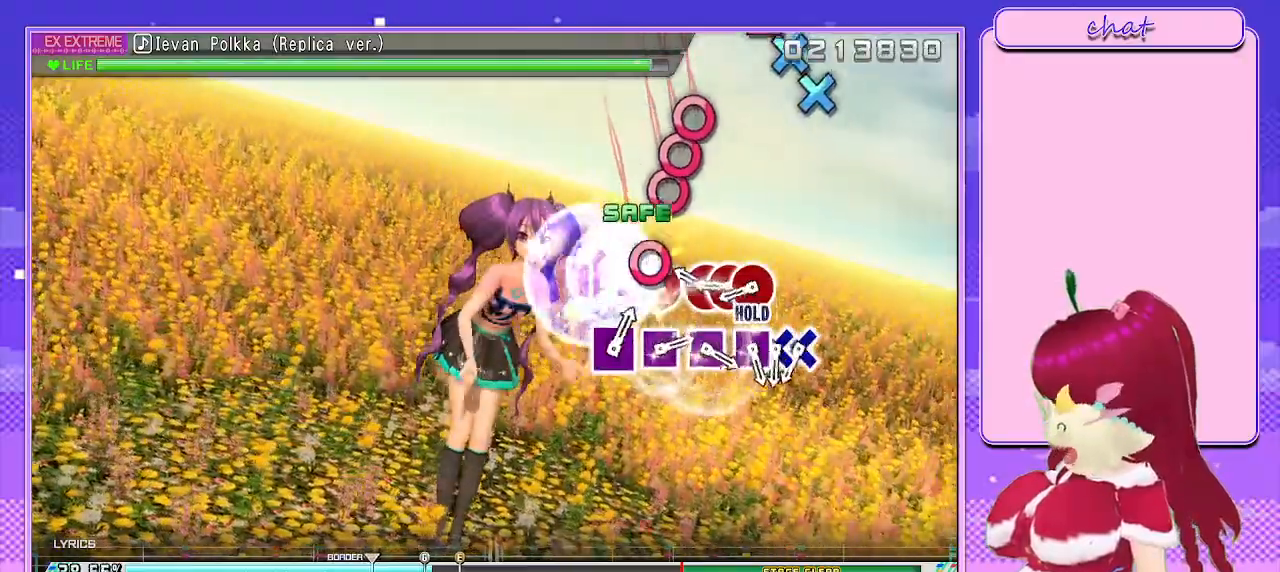
{"buttons": ["CIRCLE", "L2"], "left_stick": "center", "right_stick": "center", "events": [[17, "DPAD_UP", "down"], [17, "TRIANGLE", "up"], [133, "DPAD_UP", "up"], [183, "CIRCLE", "down"], [300, "DPAD_RIGHT", "down"], [333, "CIRCLE", "up"], [433, "DPAD_RIGHT", "up"], [450, "CIRCLE", "down"]]}
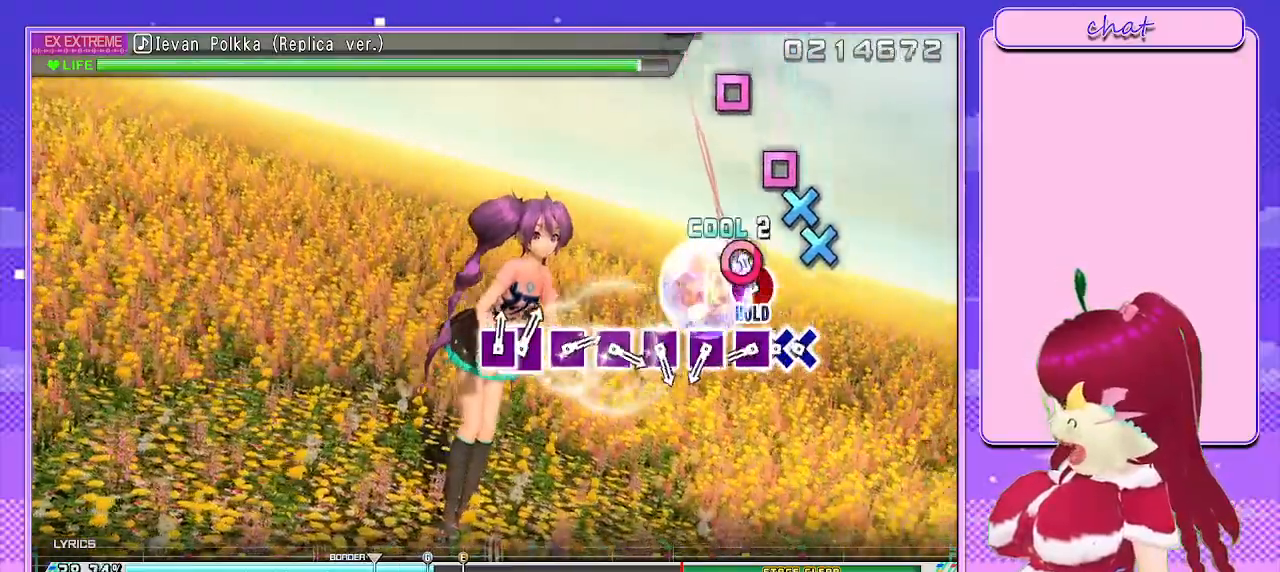
{"buttons": ["R2", "DPAD_DOWN"], "left_stick": "center", "right_stick": "center", "events": [[67, "DPAD_RIGHT", "down"], [150, "R2", "down"], [233, "DPAD_RIGHT", "up"], [250, "CIRCLE", "up"], [267, "L2", "up"], [367, "CROSS", "down"], [467, "DPAD_DOWN", "down"], [500, "CROSS", "up"]]}
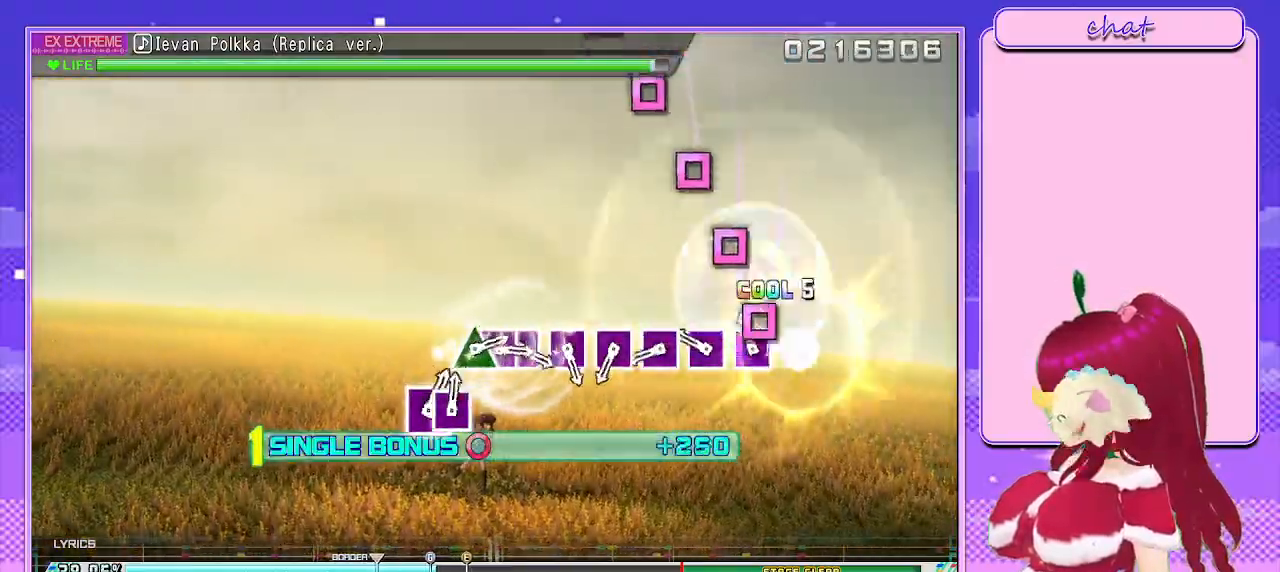
{"buttons": ["R2"], "left_stick": "center", "right_stick": "center", "events": [[83, "DPAD_DOWN", "up"], [133, "SQUARE", "down"], [217, "SQUARE", "up"], [367, "SQUARE", "down"], [483, "SQUARE", "up"]]}
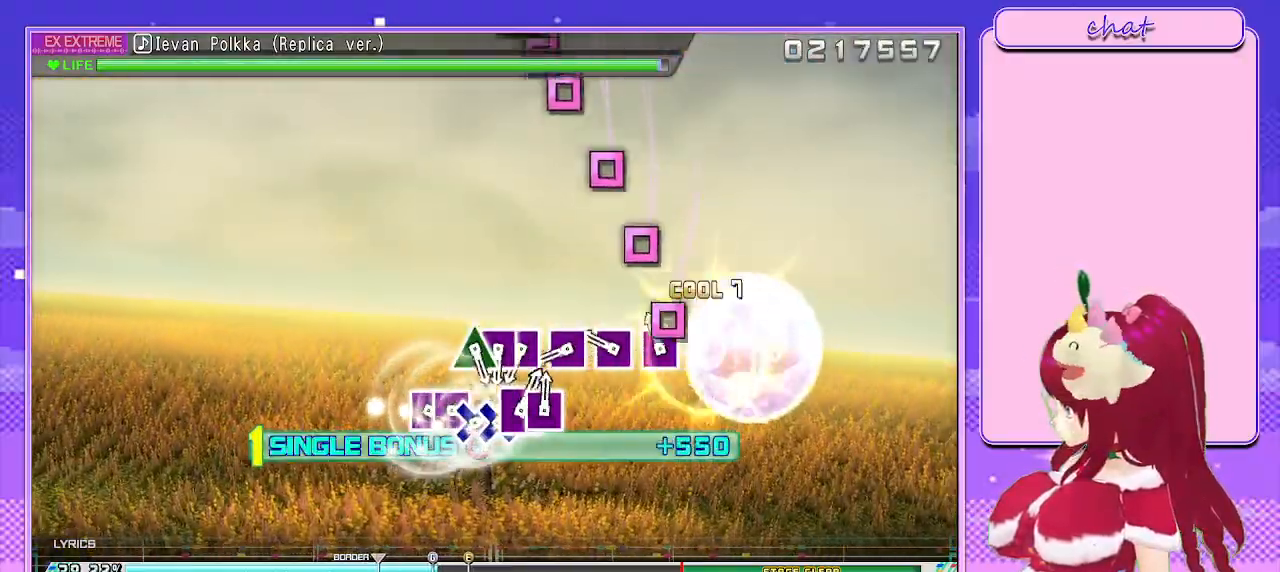
{"buttons": ["R2"], "left_stick": "center", "right_stick": "center", "events": [[100, "SQUARE", "down"], [217, "SQUARE", "up"], [317, "SQUARE", "down"], [450, "SQUARE", "up"]]}
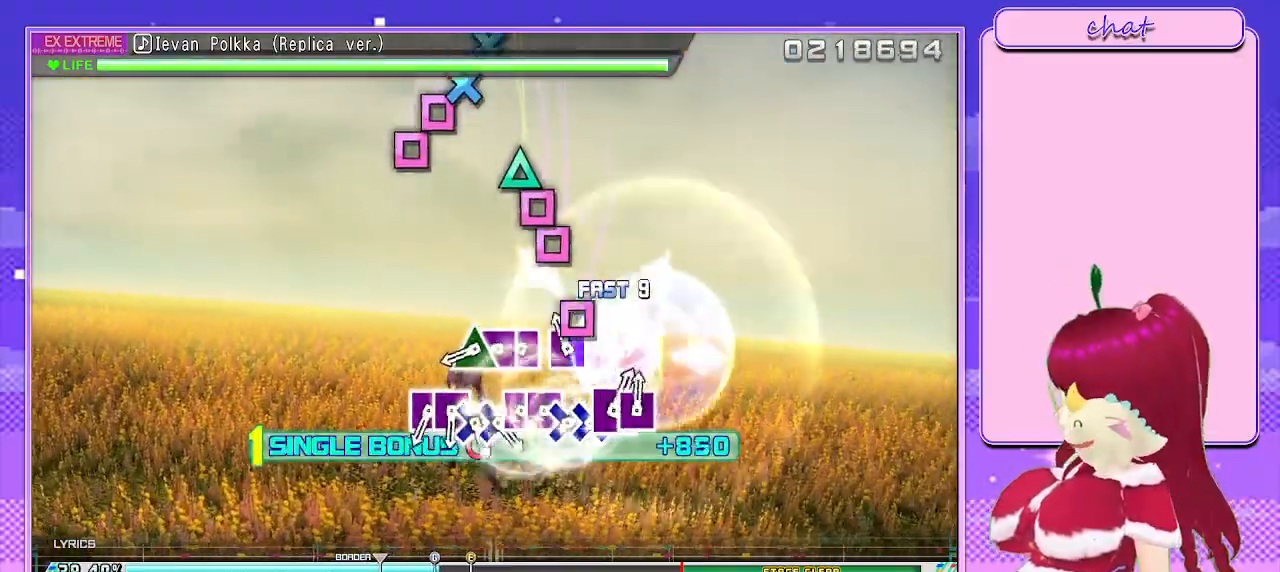
{"buttons": ["R2", "DPAD_LEFT"], "left_stick": "center", "right_stick": "center", "events": [[67, "SQUARE", "down"], [183, "SQUARE", "up"], [300, "SQUARE", "down"], [433, "DPAD_LEFT", "down"], [433, "SQUARE", "up"]]}
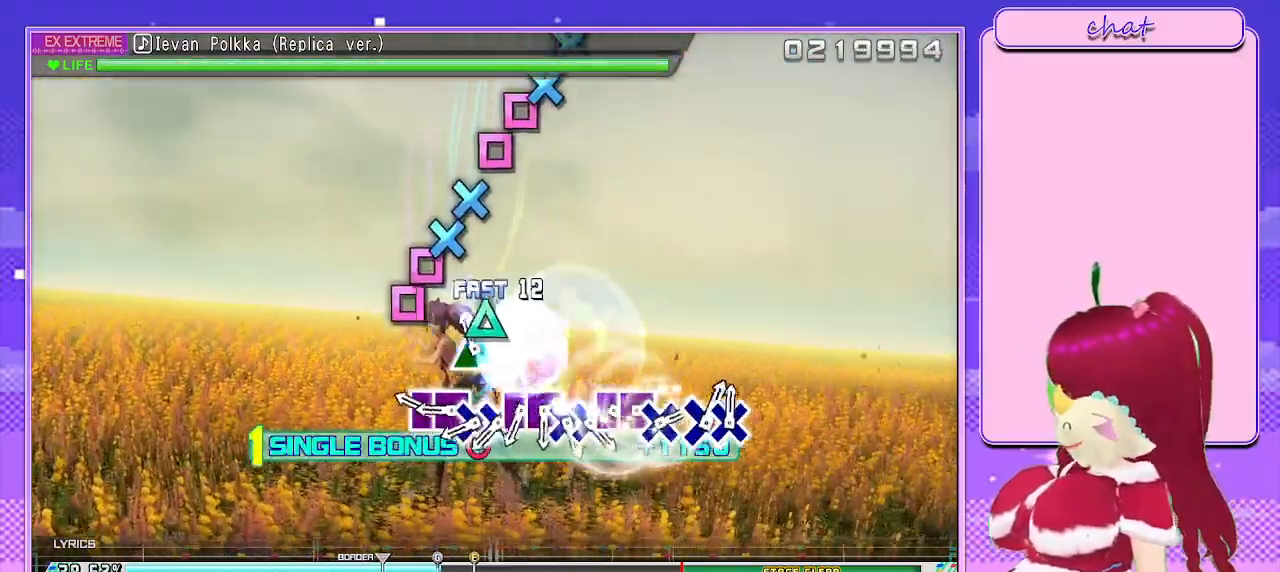
{"buttons": ["R2", "DPAD_LEFT"], "left_stick": "center", "right_stick": "center", "events": [[50, "DPAD_LEFT", "up"], [83, "TRIANGLE", "down"], [200, "TRIANGLE", "up"], [350, "SQUARE", "down"], [483, "DPAD_LEFT", "down"], [500, "SQUARE", "up"]]}
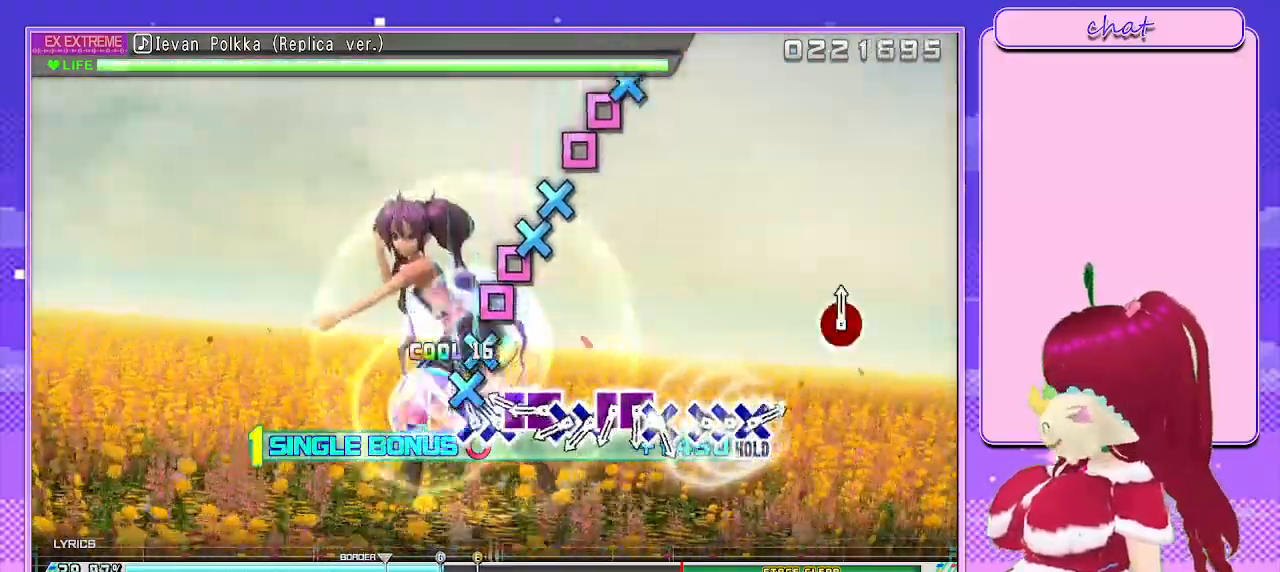
{"buttons": ["R2", "DPAD_DOWN"], "left_stick": "center", "right_stick": "center", "events": [[117, "SQUARE", "down"], [133, "DPAD_LEFT", "up"], [217, "SQUARE", "up"], [317, "CROSS", "down"], [400, "CROSS", "up"], [400, "DPAD_DOWN", "down"]]}
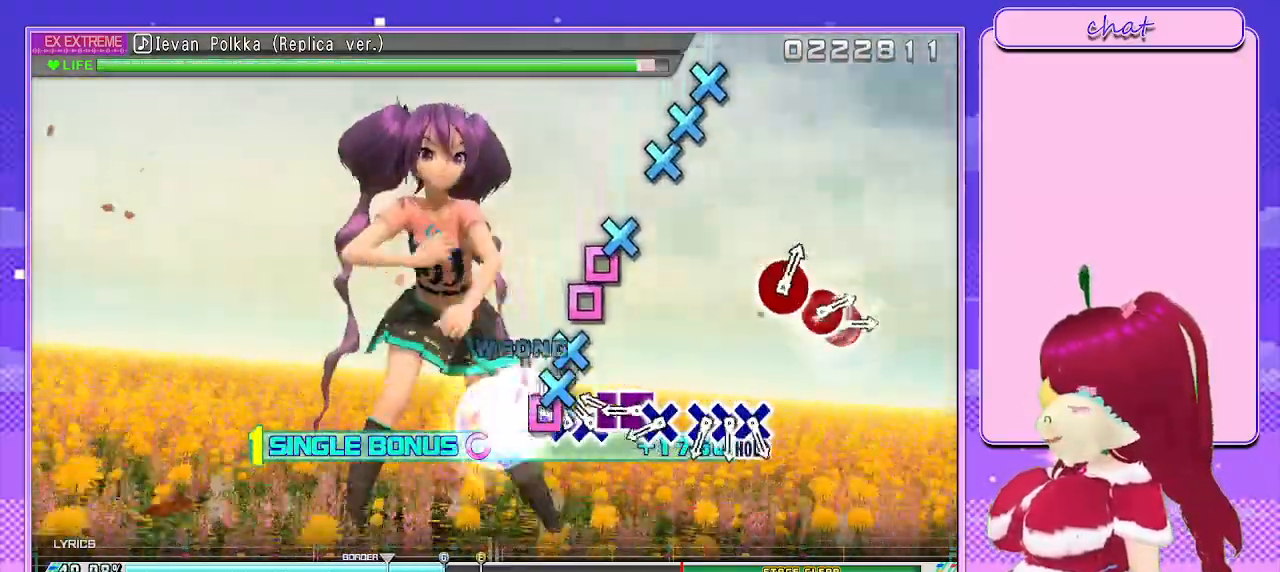
{"buttons": ["R2", "DPAD_DOWN"], "left_stick": "center", "right_stick": "center", "events": [[17, "DPAD_DOWN", "up"], [17, "SQUARE", "down"], [150, "DPAD_LEFT", "down"], [150, "SQUARE", "up"], [250, "CROSS", "down"], [283, "DPAD_LEFT", "up"], [367, "CROSS", "up"], [417, "DPAD_DOWN", "down"]]}
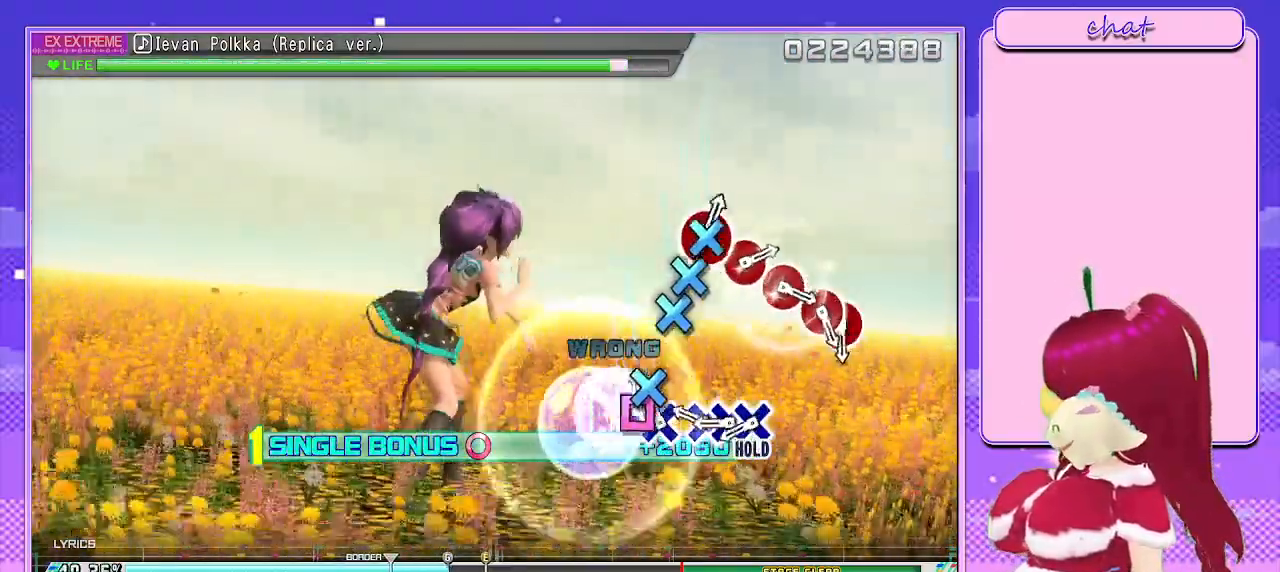
{"buttons": ["CROSS", "R2", "DPAD_DOWN"], "left_stick": "center", "right_stick": "center", "events": [[17, "SQUARE", "down"], [50, "DPAD_DOWN", "up"], [117, "SQUARE", "up"], [250, "CROSS", "down"], [367, "CROSS", "up"], [467, "CROSS", "down"], [500, "DPAD_DOWN", "down"]]}
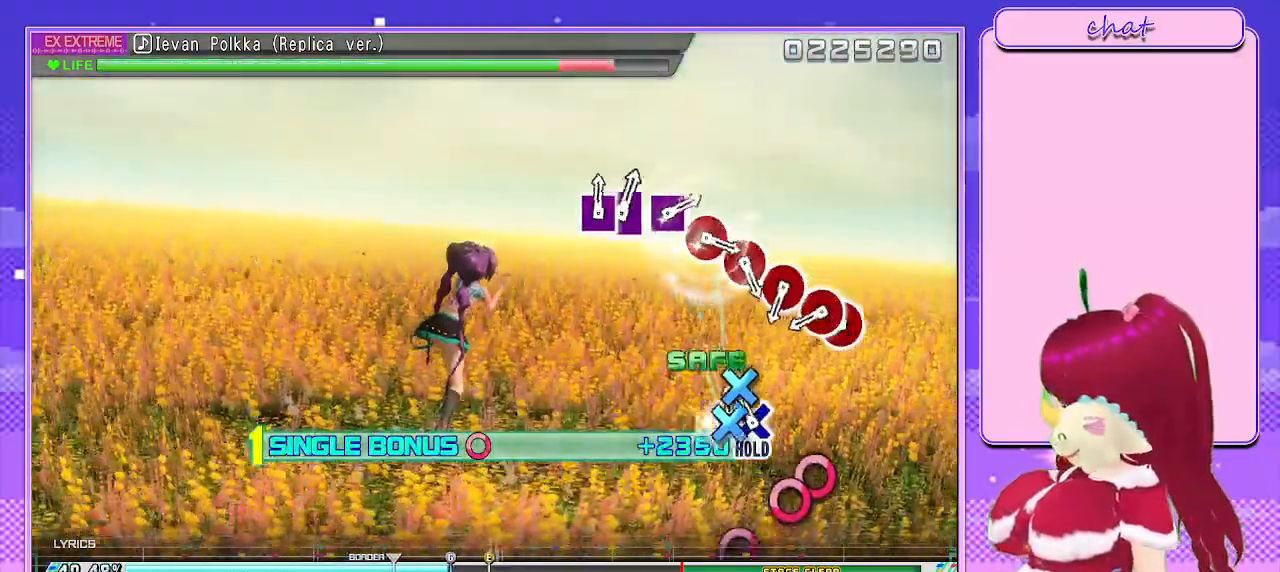
{"buttons": ["L2", "R2"], "left_stick": "center", "right_stick": "center", "events": [[50, "DPAD_DOWN", "up"], [117, "DPAD_DOWN", "down"], [267, "L2", "down"], [300, "DPAD_DOWN", "up"], [317, "CROSS", "up"]]}
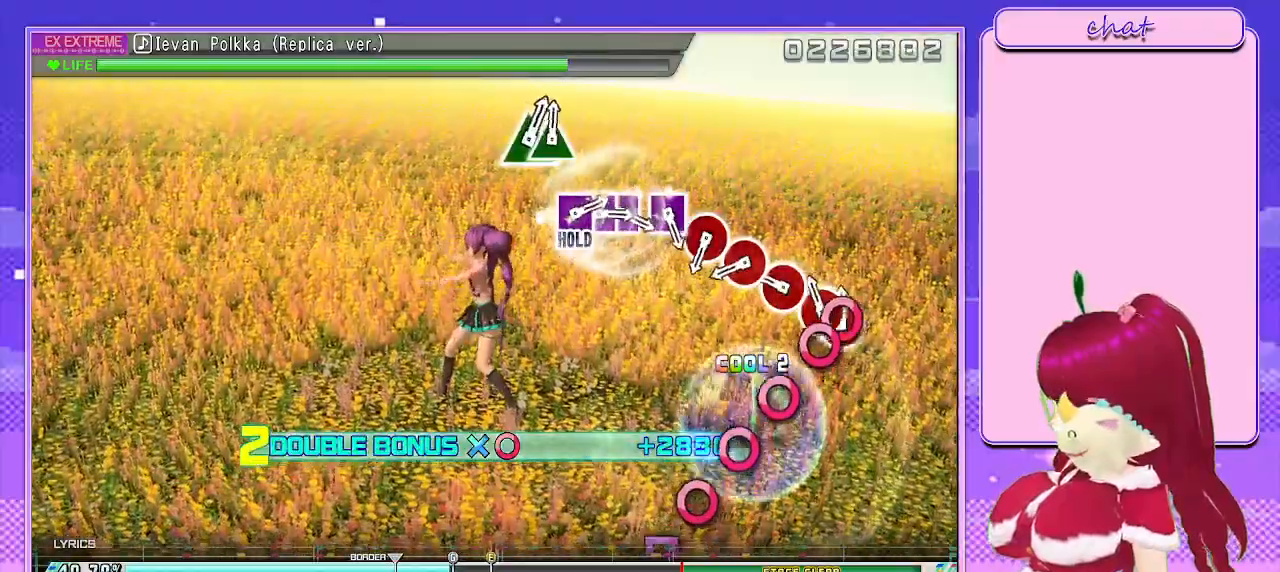
{"buttons": ["L2"], "left_stick": "center", "right_stick": "center", "events": [[33, "CIRCLE", "down"], [117, "DPAD_RIGHT", "down"], [150, "CIRCLE", "up"], [183, "R2", "up"], [250, "DPAD_RIGHT", "up"], [350, "CIRCLE", "down"], [467, "CIRCLE", "up"]]}
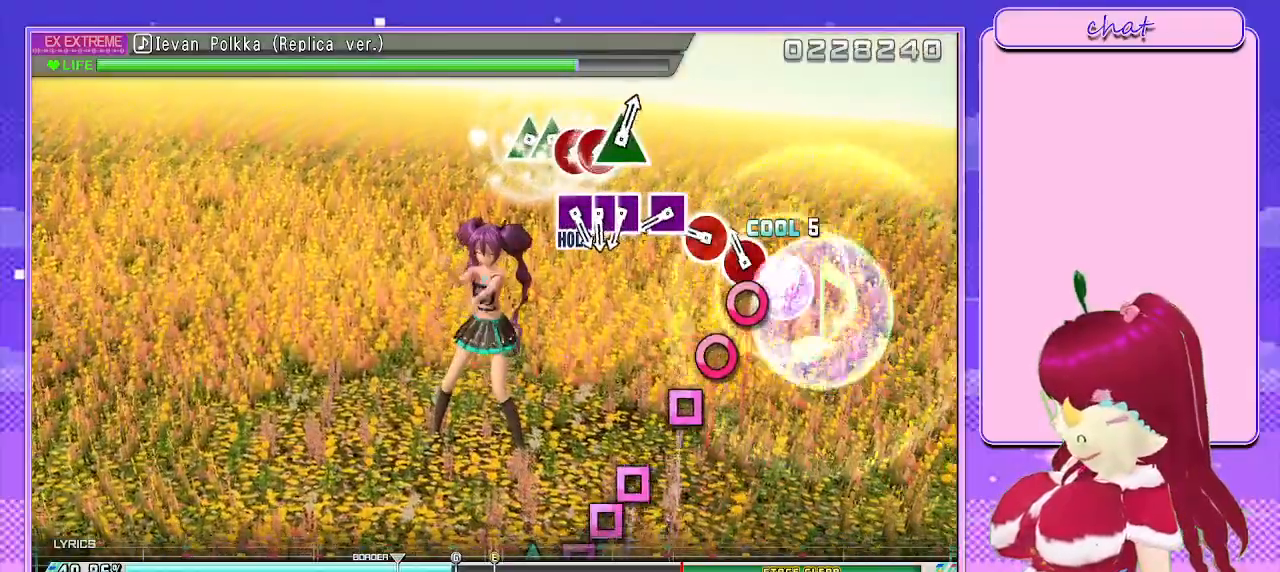
{"buttons": [], "left_stick": "center", "right_stick": "center", "events": [[83, "CIRCLE", "down"], [217, "CIRCLE", "up"], [333, "CIRCLE", "down"], [450, "CIRCLE", "up"], [483, "L2", "up"]]}
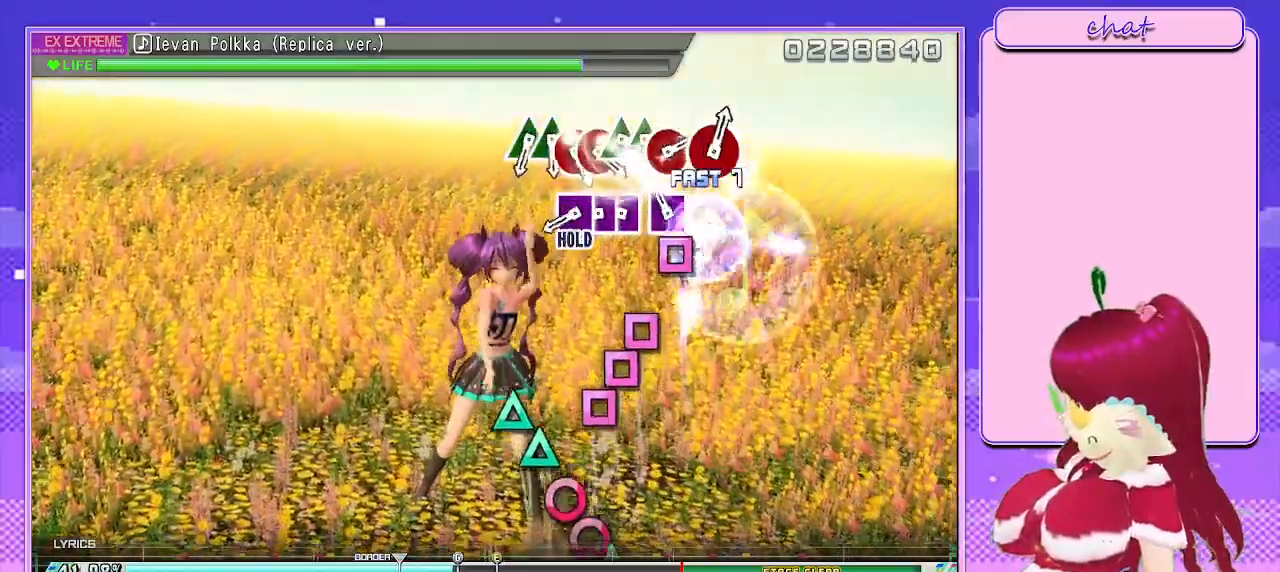
{"buttons": ["DPAD_LEFT"], "left_stick": "center", "right_stick": "center", "events": [[117, "SQUARE", "down"], [250, "SQUARE", "up"], [333, "SQUARE", "down"], [450, "DPAD_LEFT", "down"], [467, "SQUARE", "up"]]}
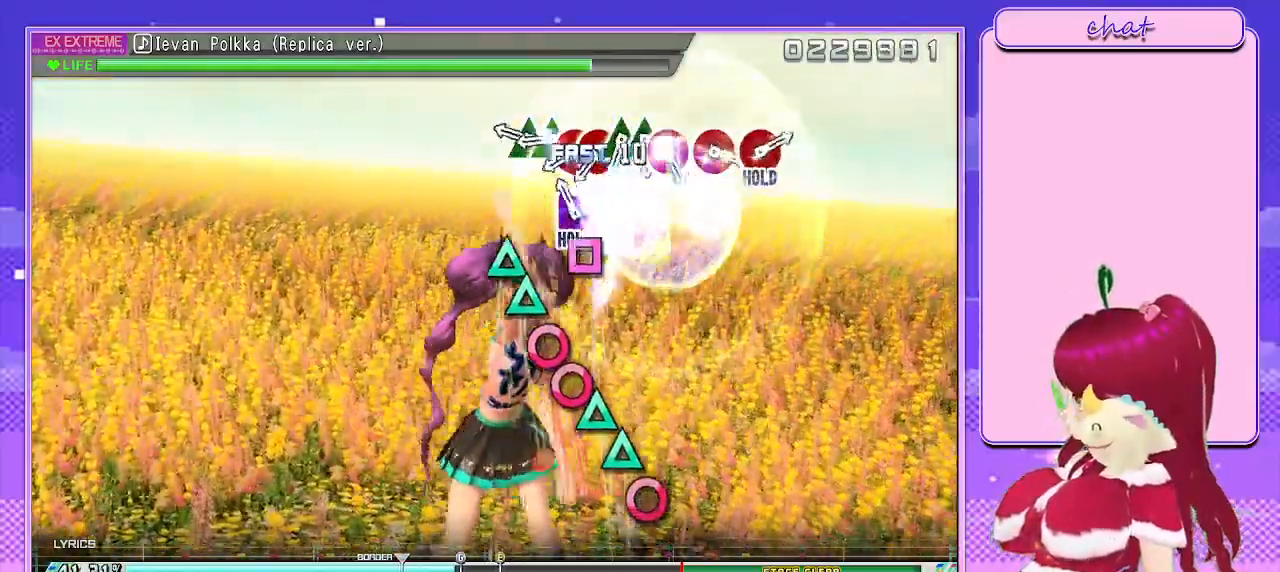
{"buttons": ["DPAD_UP"], "left_stick": "center", "right_stick": "center", "events": [[67, "SQUARE", "down"], [100, "DPAD_LEFT", "up"], [167, "SQUARE", "up"], [333, "TRIANGLE", "down"], [467, "DPAD_UP", "down"], [500, "TRIANGLE", "up"]]}
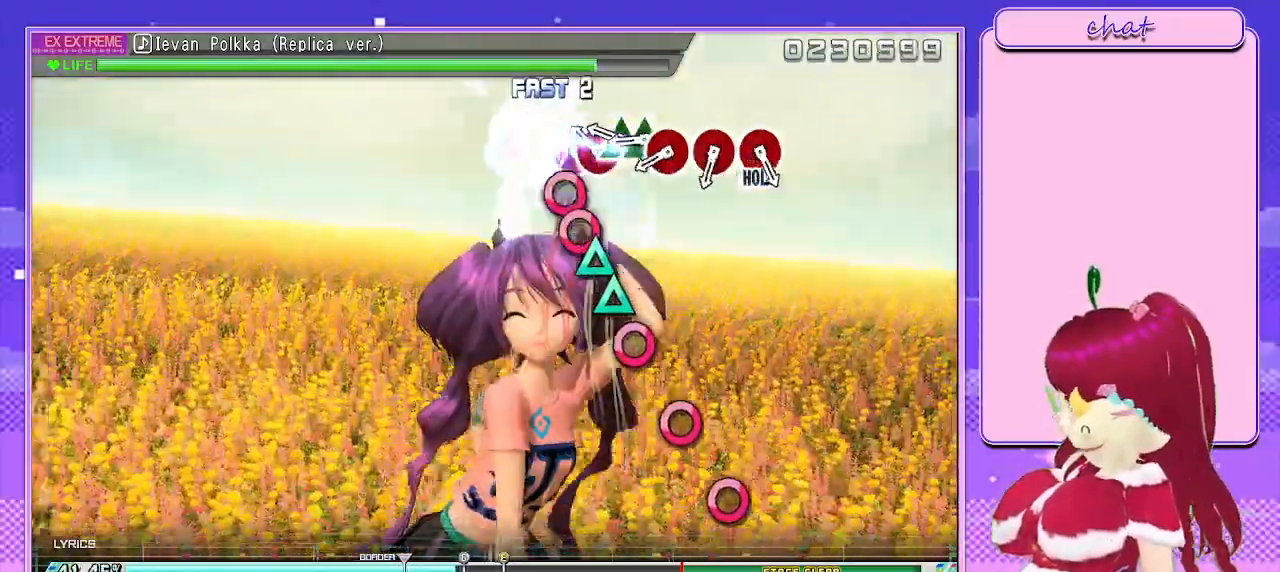
{"buttons": ["TRIANGLE", "DPAD_UP"], "left_stick": "center", "right_stick": "center", "events": [[117, "CIRCLE", "down"], [117, "DPAD_UP", "up"], [250, "CIRCLE", "up"], [250, "DPAD_RIGHT", "down"], [367, "DPAD_RIGHT", "up"], [383, "TRIANGLE", "down"], [500, "DPAD_UP", "down"]]}
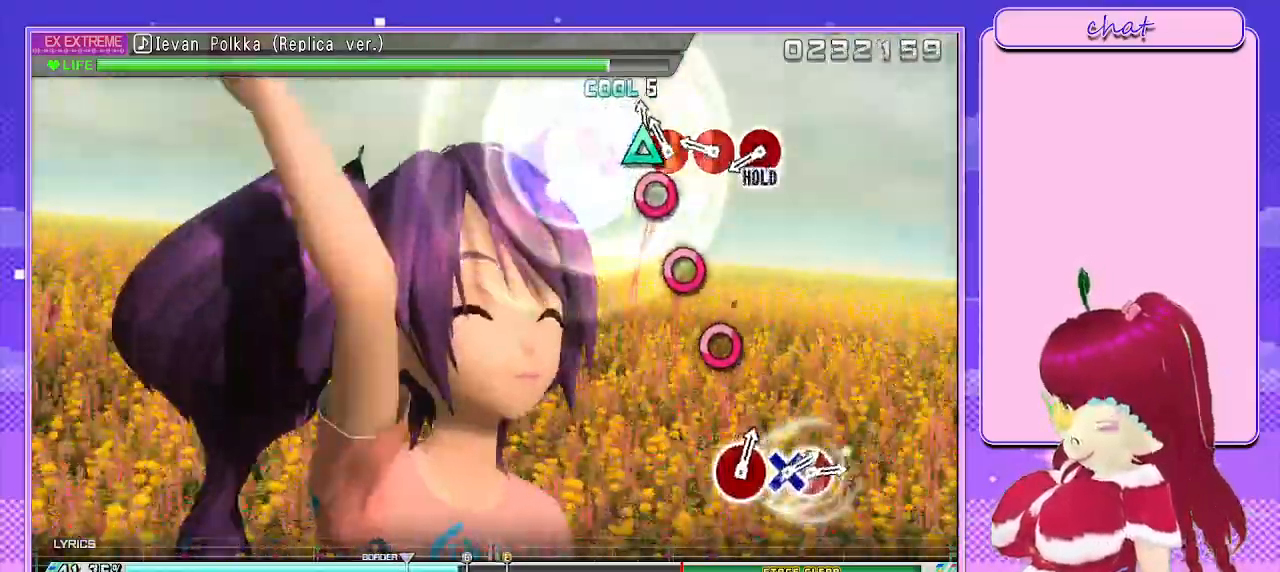
{"buttons": ["CIRCLE"], "left_stick": "center", "right_stick": "center", "events": [[50, "TRIANGLE", "up"], [150, "DPAD_UP", "up"], [167, "CIRCLE", "down"], [317, "CIRCLE", "up"], [417, "CIRCLE", "down"]]}
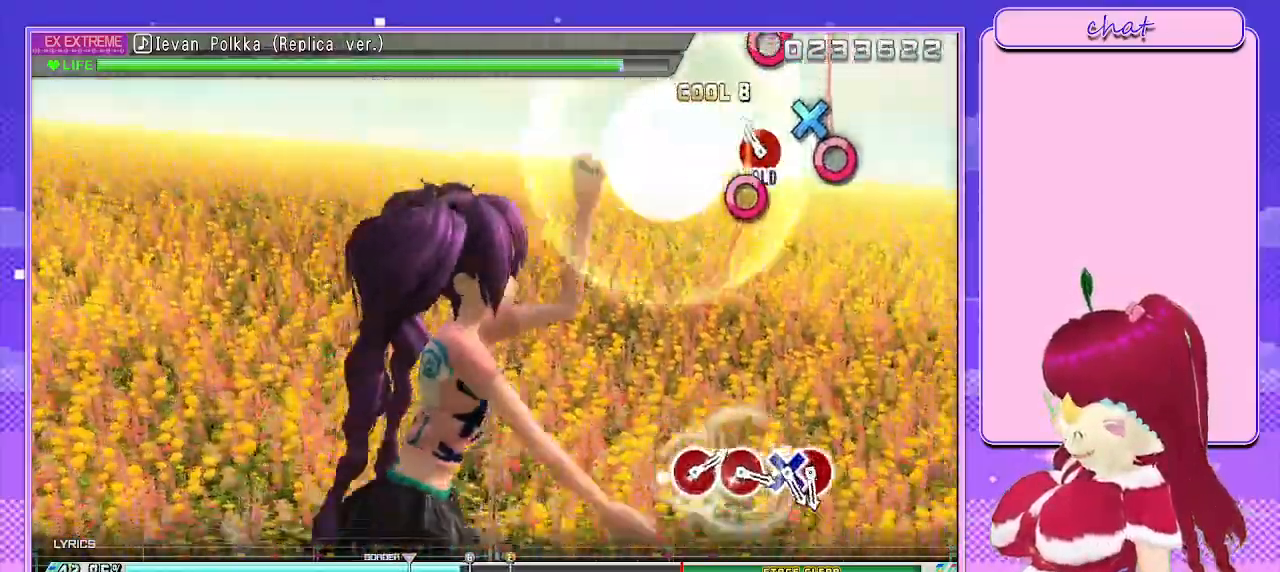
{"buttons": ["L2"], "left_stick": "center", "right_stick": "center", "events": [[33, "CIRCLE", "up"], [167, "CIRCLE", "down"], [300, "L2", "down"], [417, "CIRCLE", "up"]]}
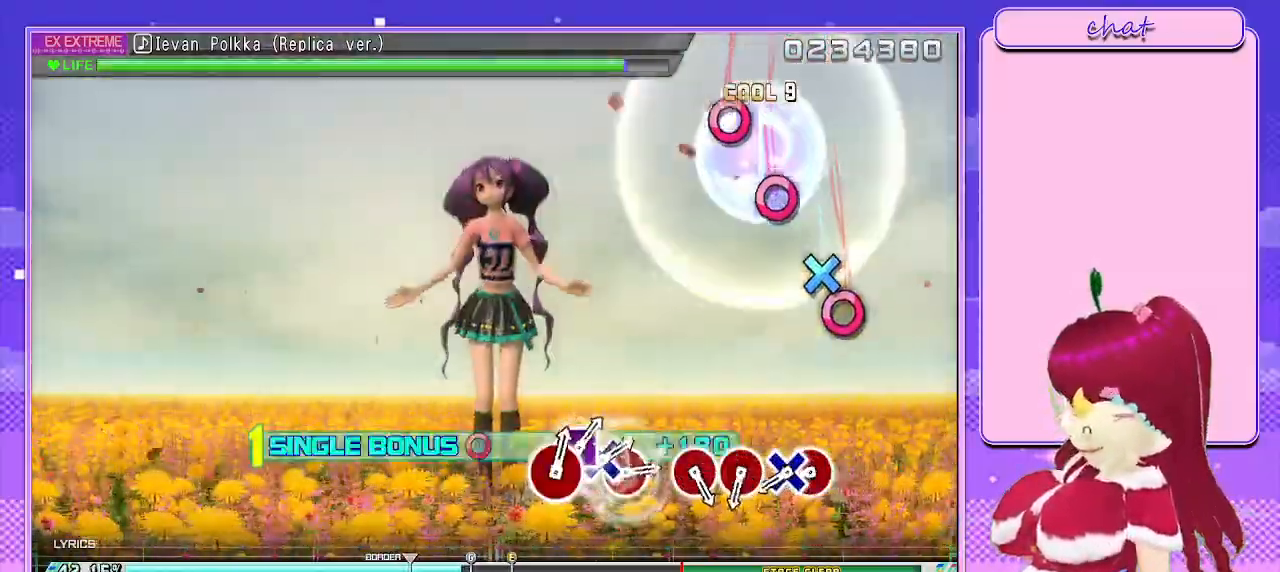
{"buttons": ["L2"], "left_stick": "center", "right_stick": "center", "events": []}
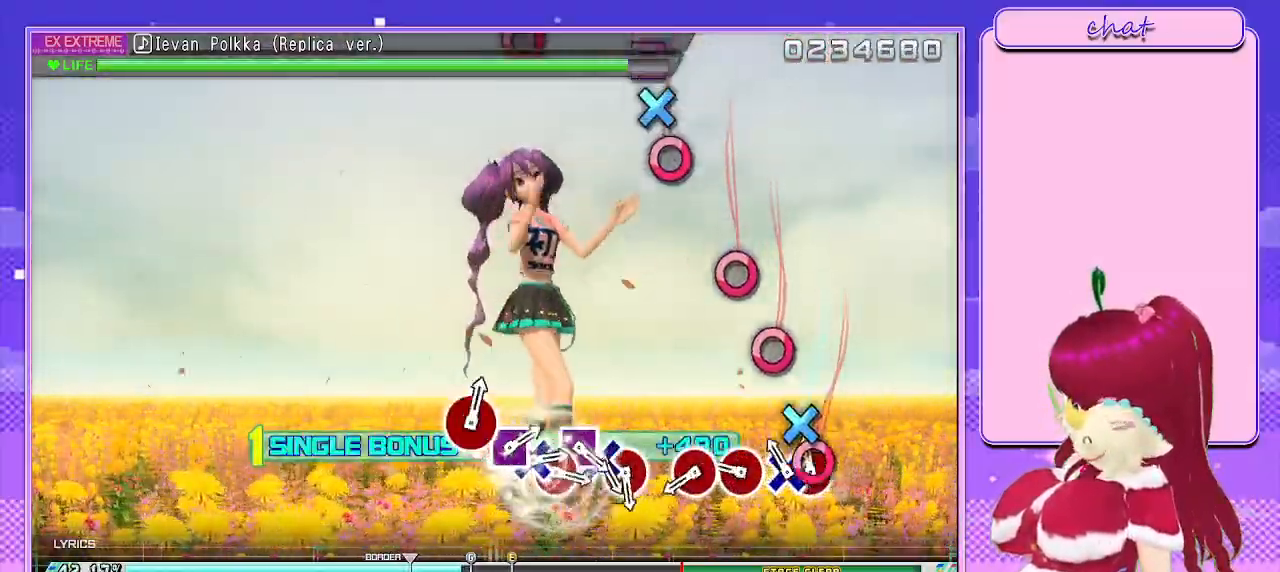
{"buttons": ["L2"], "left_stick": "center", "right_stick": "center", "events": [[17, "CIRCLE", "down"], [133, "DPAD_DOWN", "down"], [150, "CIRCLE", "up"], [250, "DPAD_DOWN", "up"], [417, "CIRCLE", "down"], [500, "CIRCLE", "up"]]}
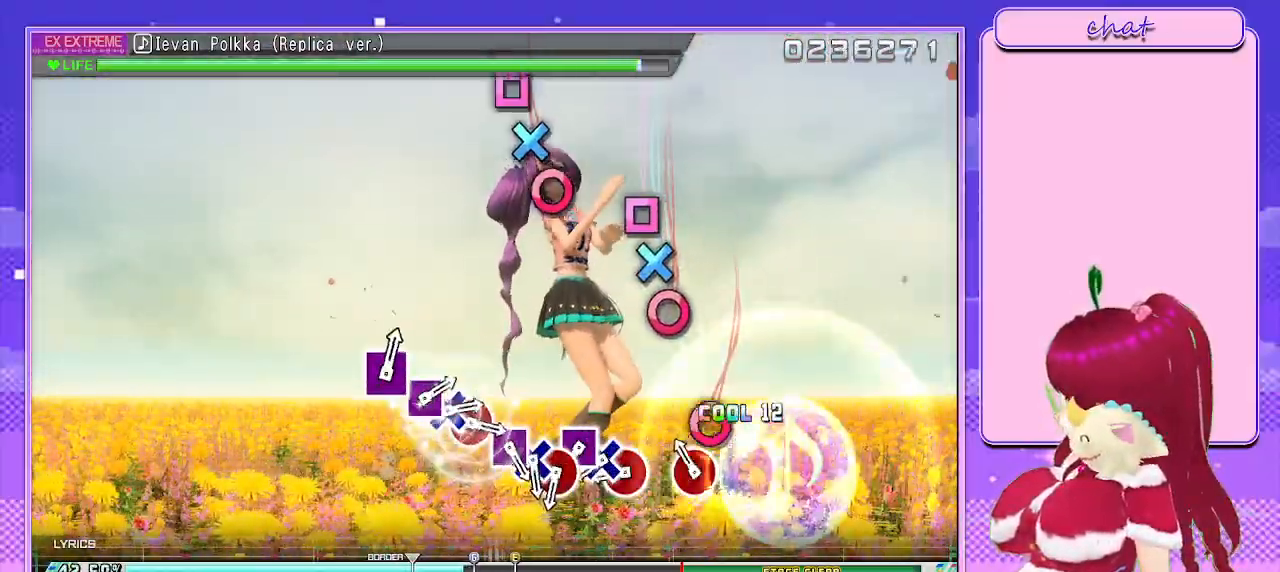
{"buttons": ["CIRCLE"], "left_stick": "center", "right_stick": "center", "events": [[183, "CIRCLE", "down"], [283, "CIRCLE", "up"], [300, "L2", "up"], [500, "CIRCLE", "down"]]}
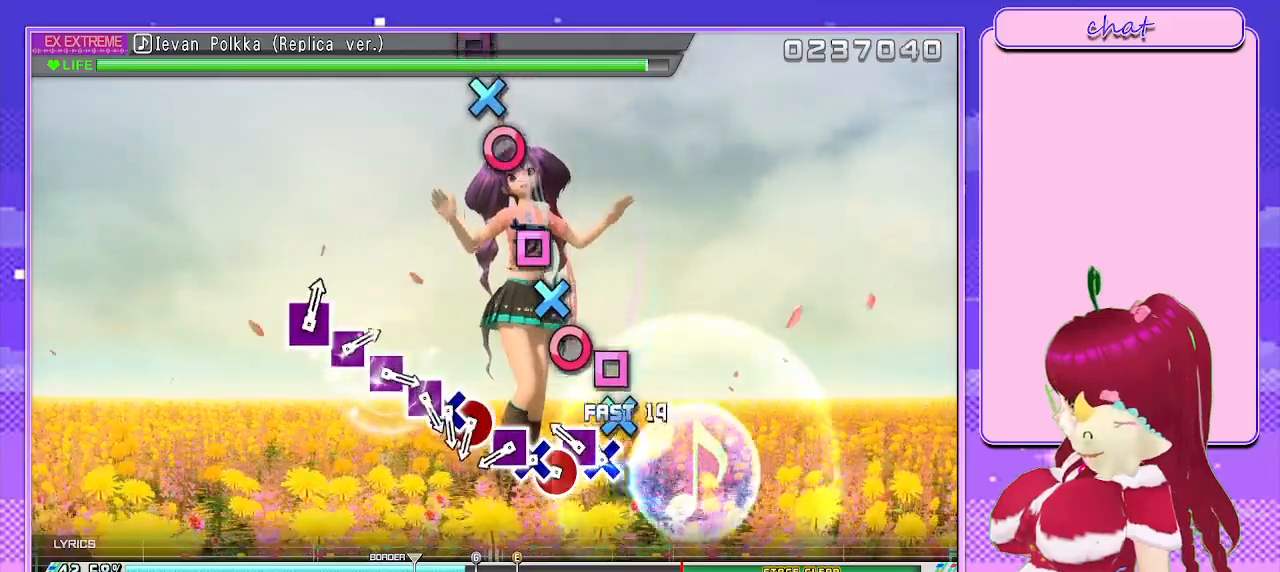
{"buttons": ["CIRCLE"], "left_stick": "center", "right_stick": "center", "events": [[100, "CIRCLE", "up"], [117, "DPAD_DOWN", "down"], [217, "SQUARE", "down"], [233, "DPAD_DOWN", "up"], [300, "SQUARE", "up"], [450, "CIRCLE", "down"]]}
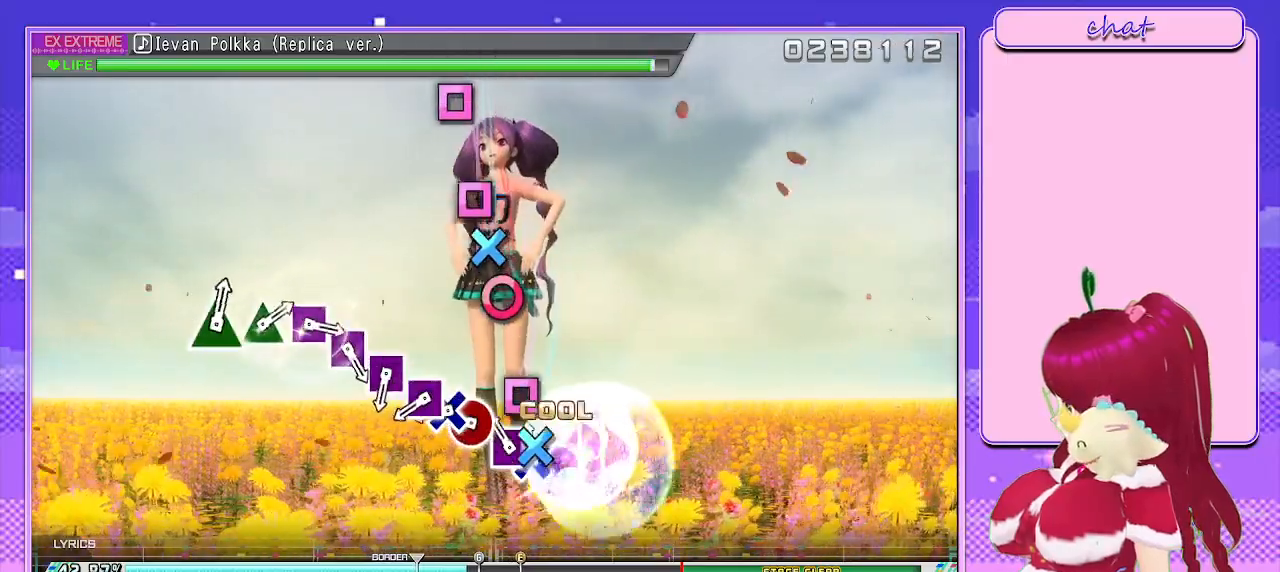
{"buttons": ["CIRCLE"], "left_stick": "center", "right_stick": "center", "events": [[33, "CIRCLE", "up"], [50, "DPAD_DOWN", "down"], [150, "SQUARE", "down"], [183, "DPAD_DOWN", "up"], [267, "SQUARE", "up"], [417, "CIRCLE", "down"]]}
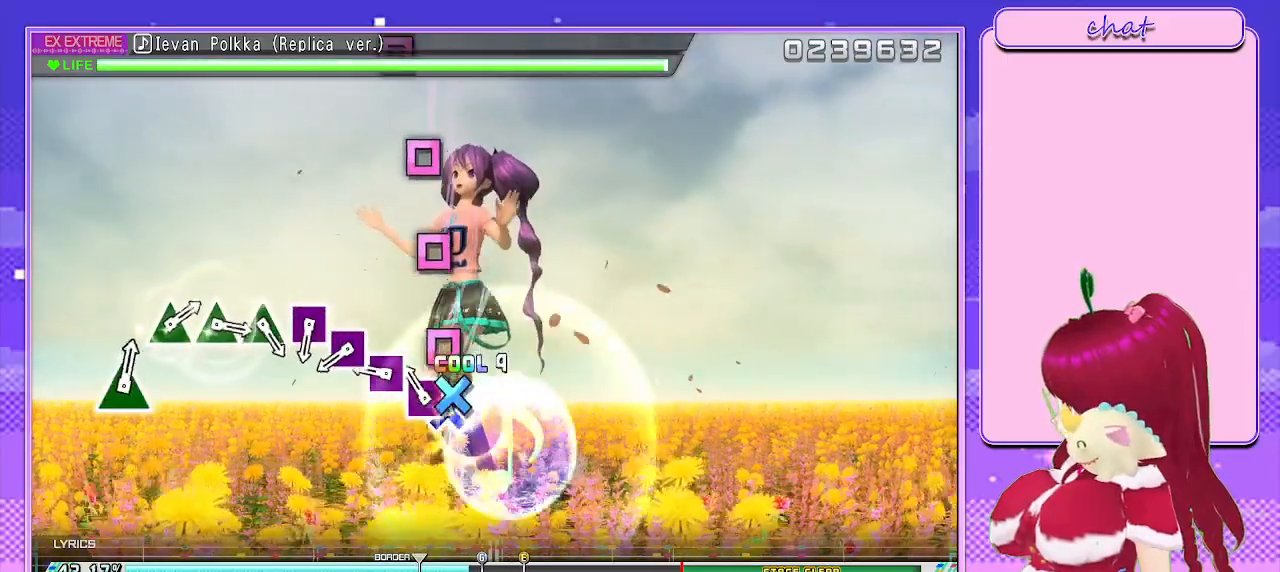
{"buttons": ["SQUARE"], "left_stick": "center", "right_stick": "center", "events": [[33, "CIRCLE", "up"], [50, "DPAD_DOWN", "down"], [150, "DPAD_DOWN", "up"], [150, "SQUARE", "down"], [250, "SQUARE", "up"], [433, "SQUARE", "down"]]}